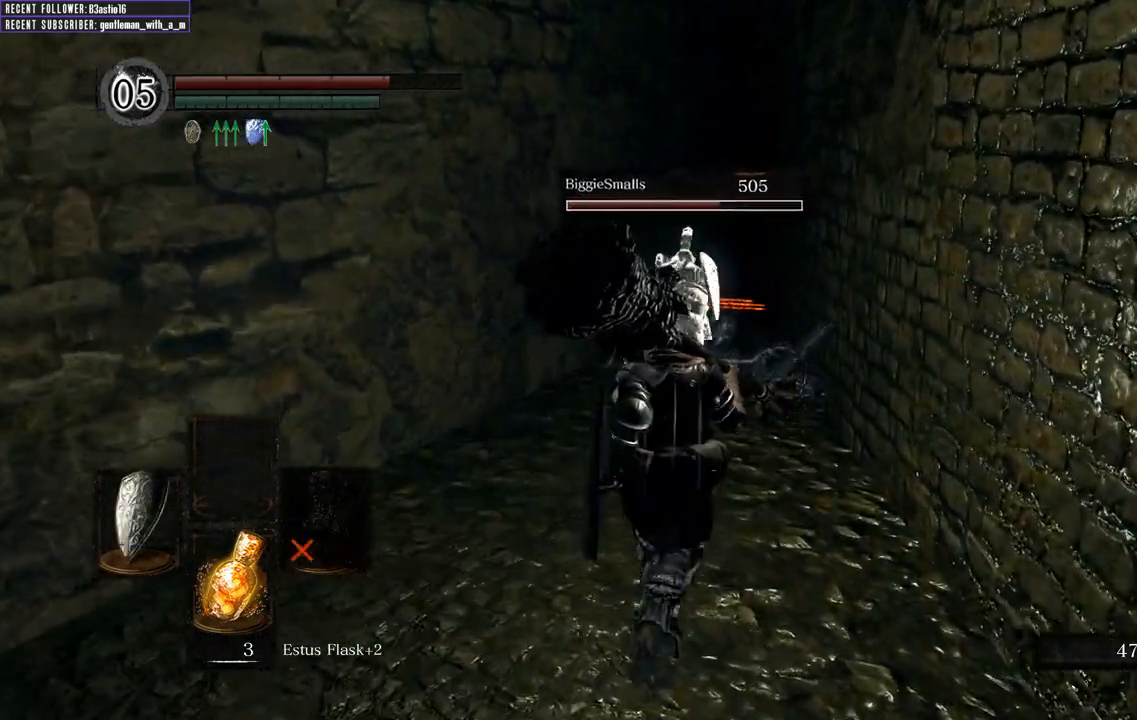
Gameplay with a controller (Xbox layout); each line is a JSON object with the inputs held at the frame after it. "events" lists button and stick changes between this image and that frame as [ms after this image, input, new state], when the widget could be followed in between.
{"buttons": ["R1"], "left_stick": "up", "right_stick": "center", "events": [[183, "right_stick", "up"], [433, "right_stick", "center"], [467, "R1", "down"]]}
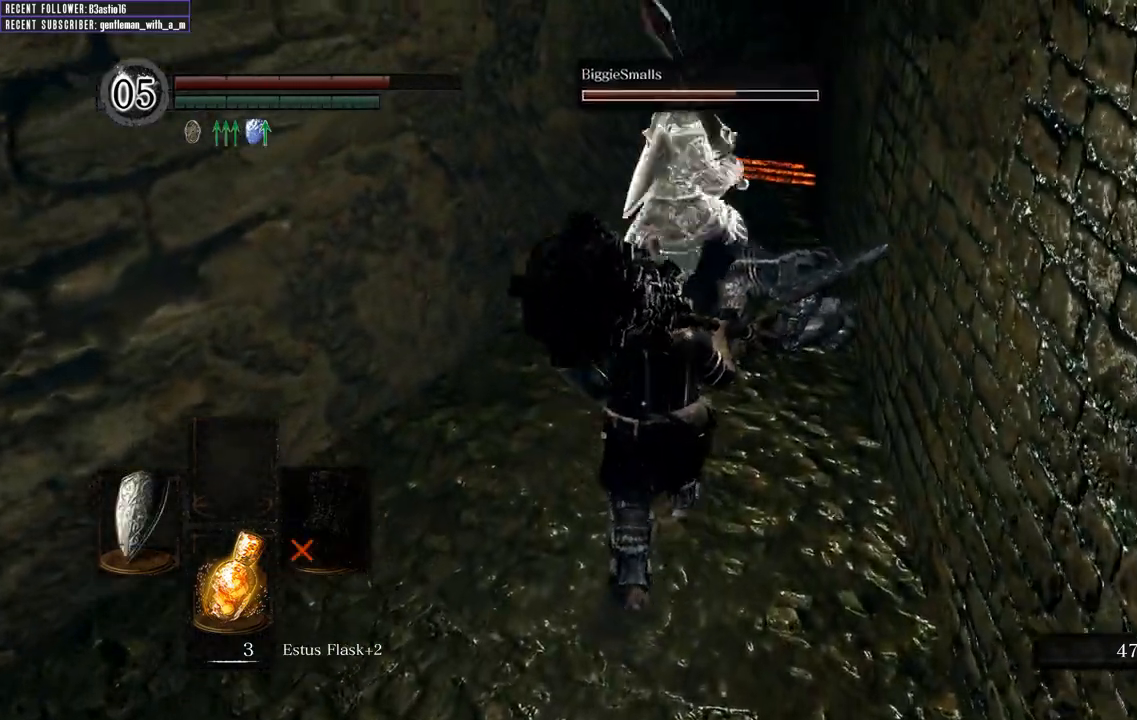
{"buttons": [], "left_stick": "up", "right_stick": "center", "events": [[117, "R1", "up"]]}
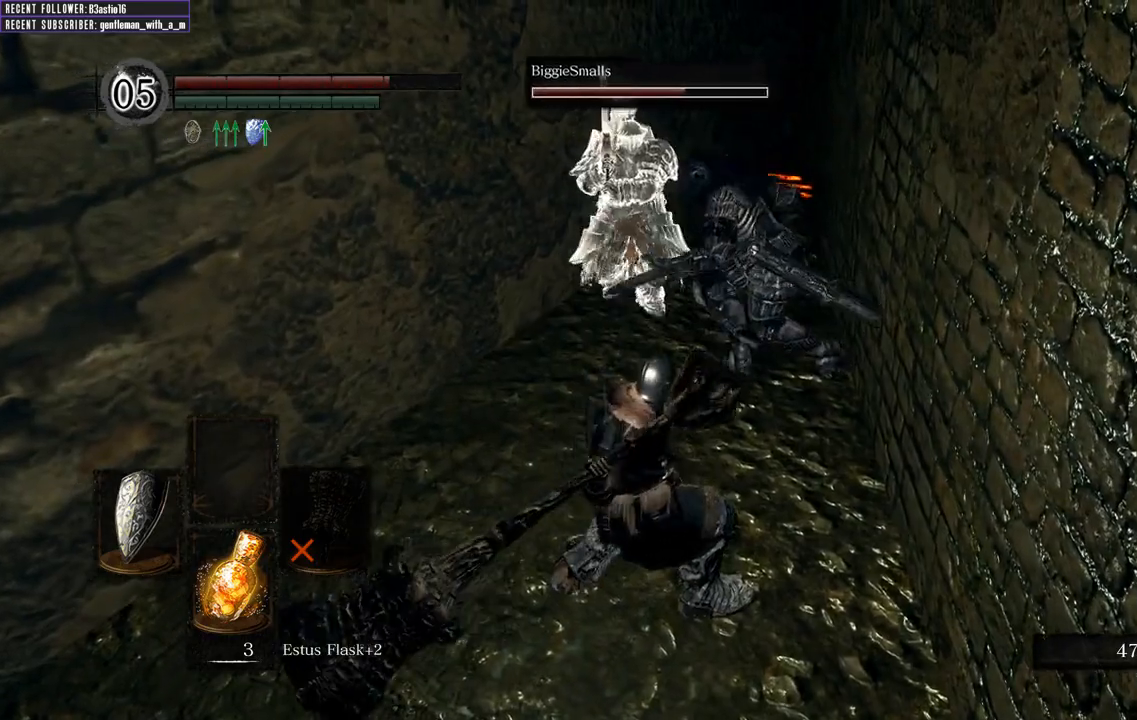
{"buttons": [], "left_stick": "up", "right_stick": "center", "events": []}
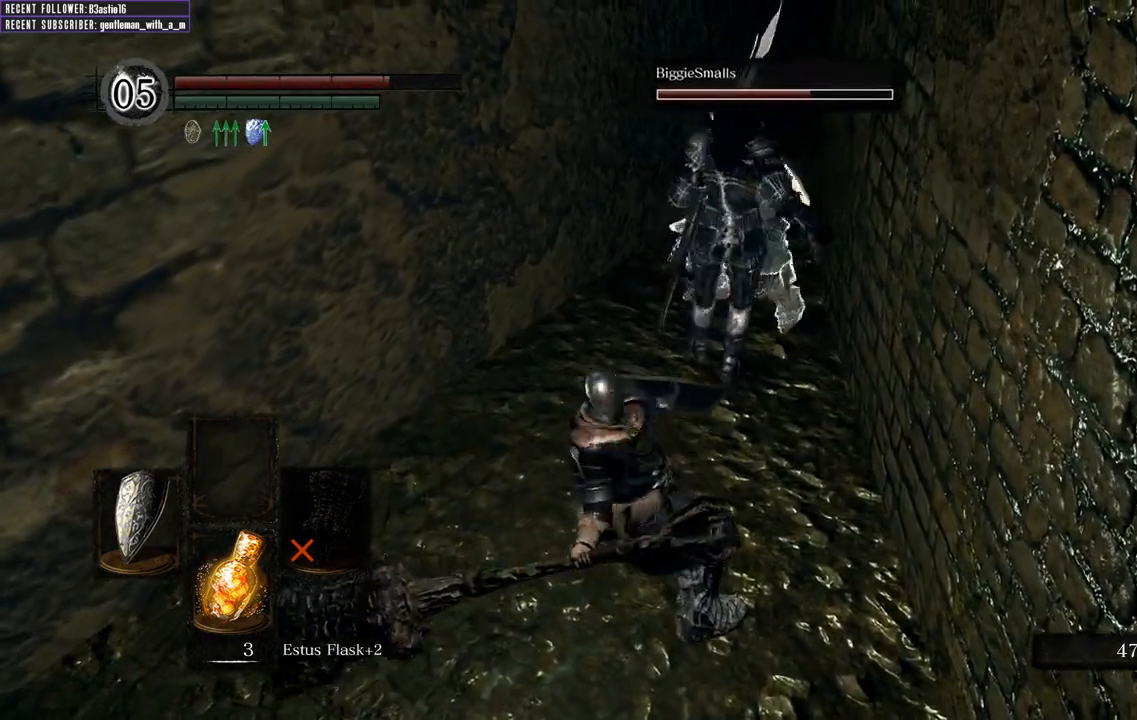
{"buttons": [], "left_stick": "up", "right_stick": "center", "events": []}
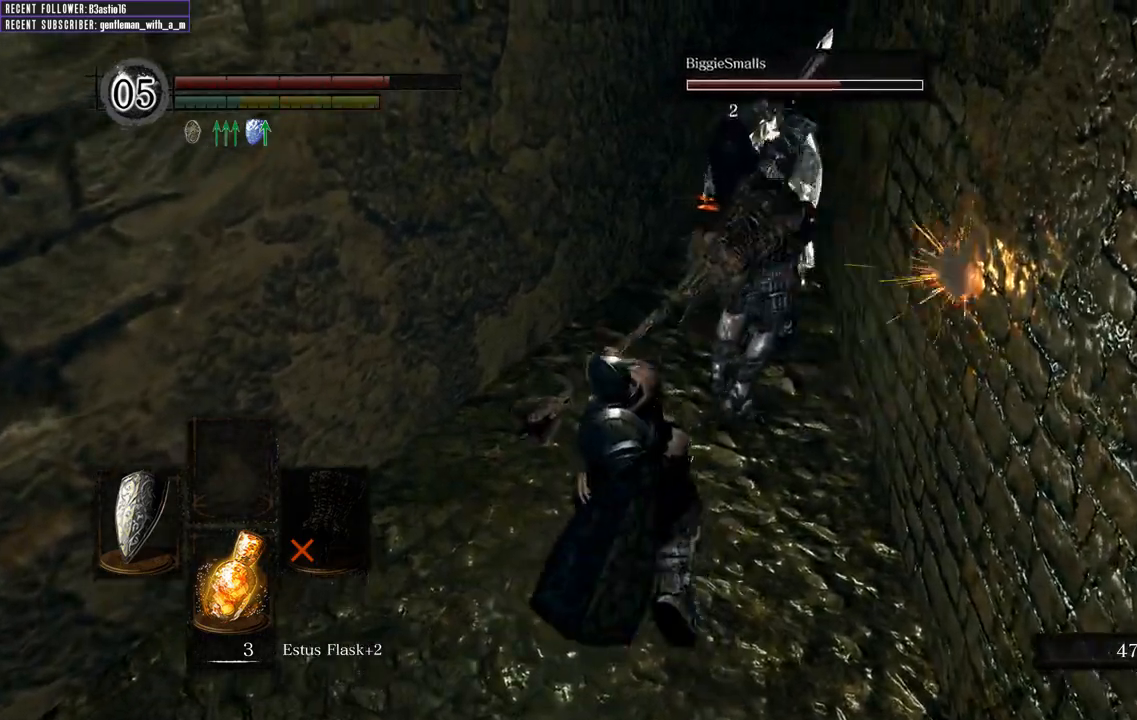
{"buttons": [], "left_stick": "up", "right_stick": "center", "events": []}
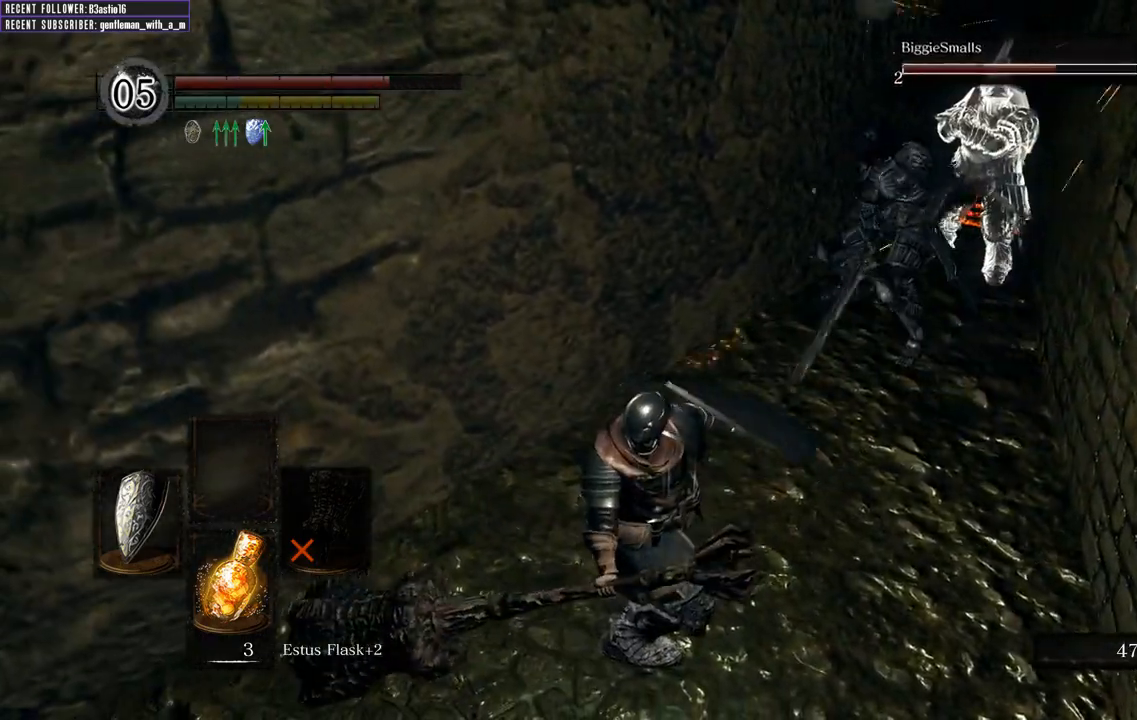
{"buttons": [], "left_stick": "up-right", "right_stick": "center", "events": [[17, "left_stick", "center"], [200, "Y", "down"], [267, "left_stick", "right"], [317, "Y", "up"], [317, "left_stick", "up-right"]]}
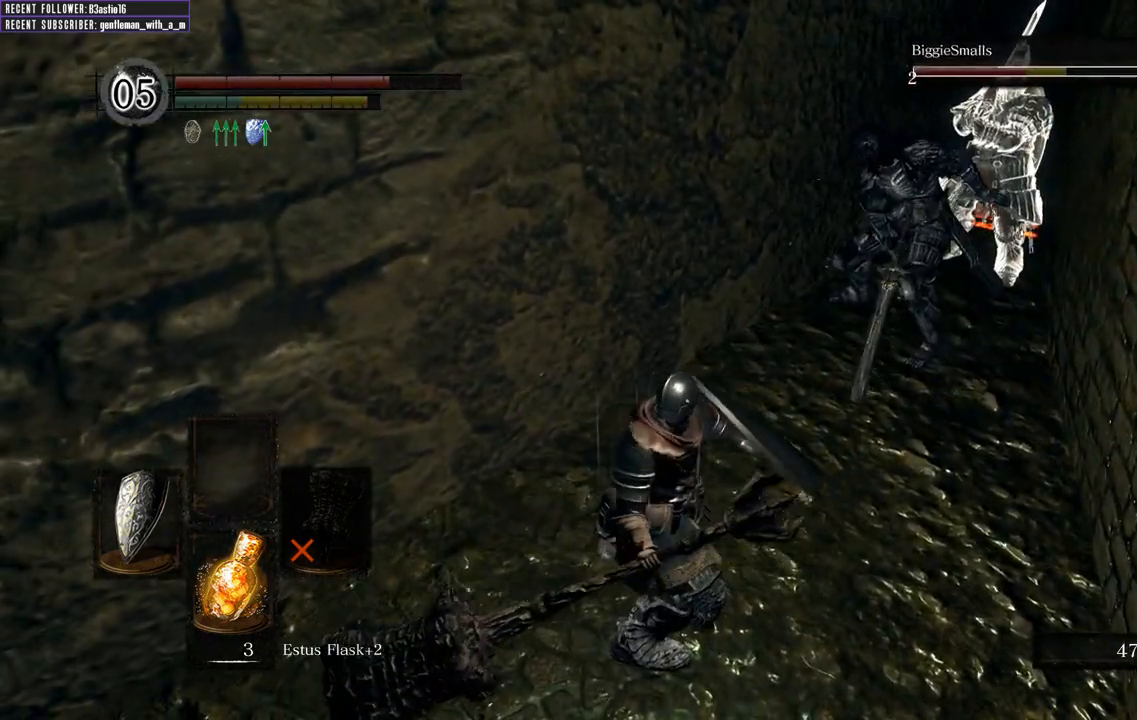
{"buttons": [], "left_stick": "up-right", "right_stick": "center", "events": [[150, "R1", "down"], [250, "R1", "up"], [350, "R1", "down"], [450, "R1", "up"]]}
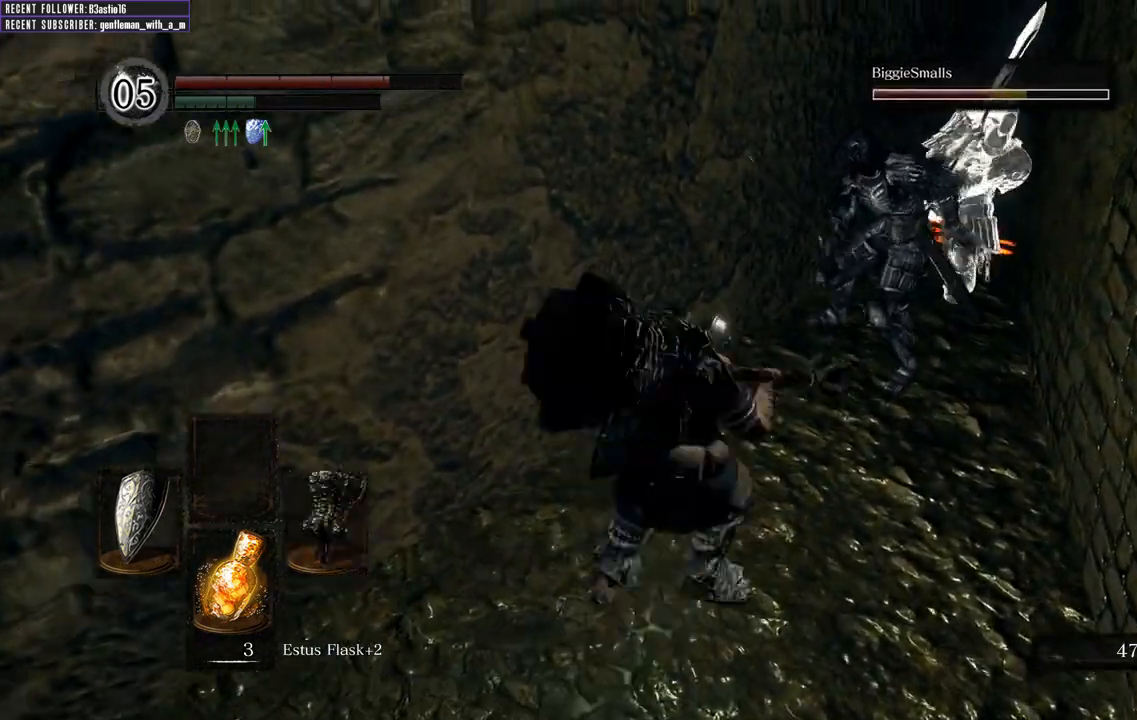
{"buttons": ["R1"], "left_stick": "up-right", "right_stick": "center"}
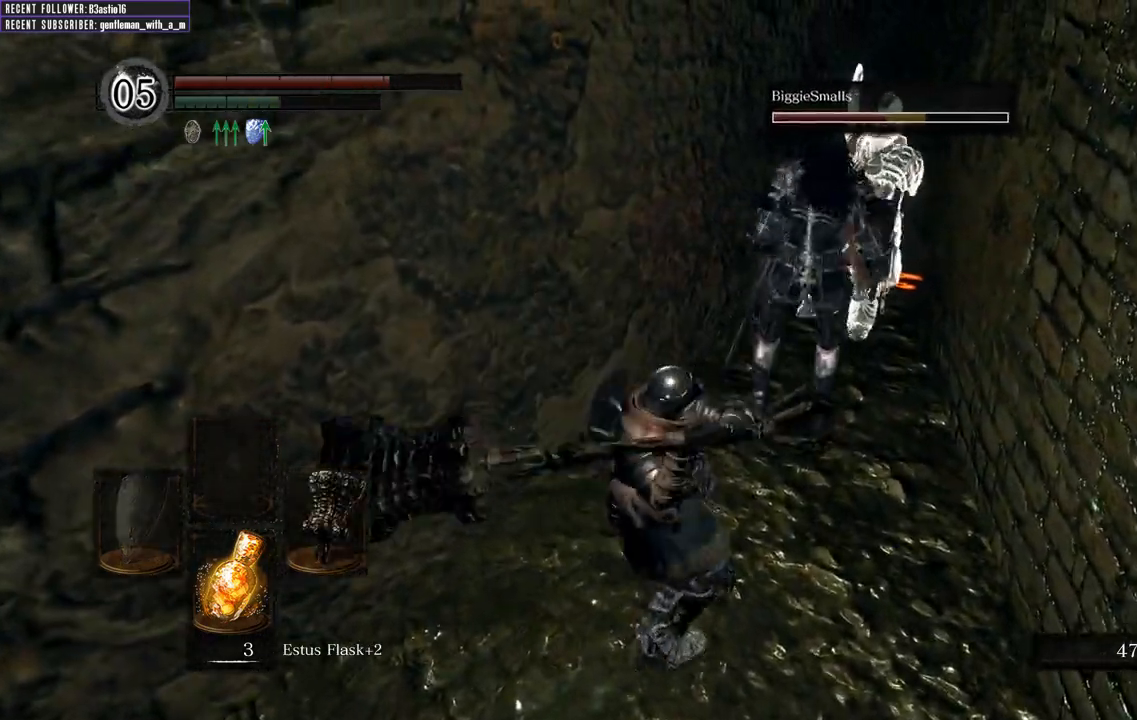
{"buttons": [], "left_stick": "up-right", "right_stick": "up", "events": [[33, "R1", "up"], [350, "right_stick", "up"]]}
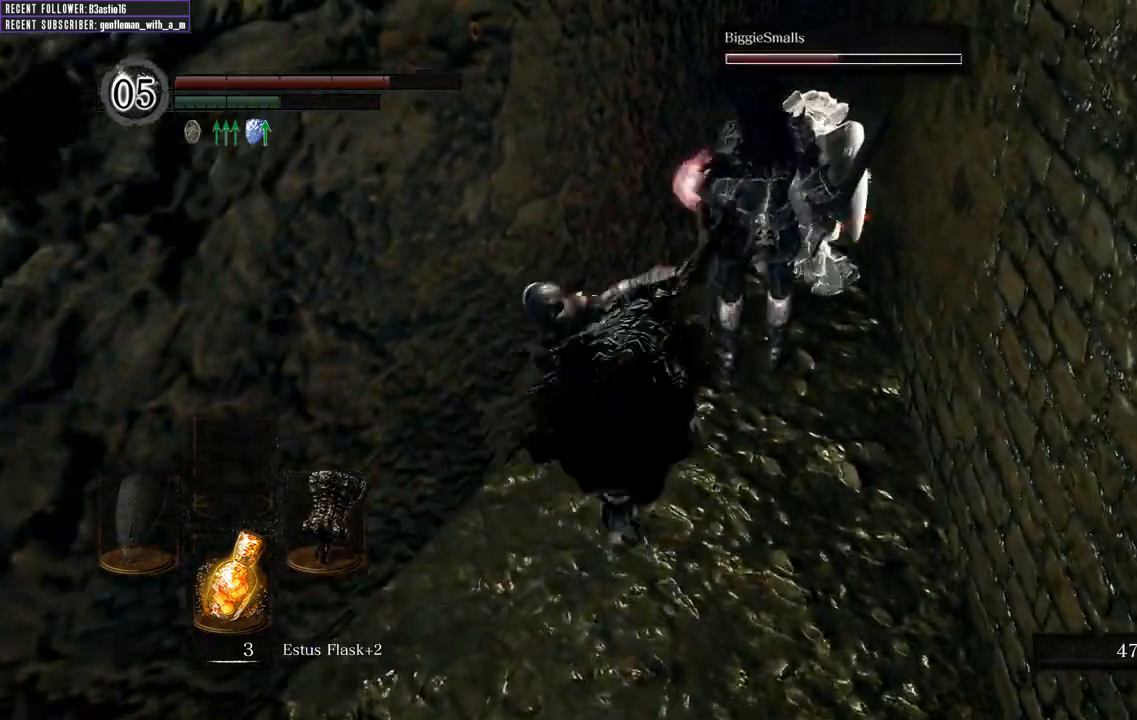
{"buttons": [], "left_stick": "center", "right_stick": "center", "events": [[17, "left_stick", "up"], [33, "right_stick", "center"], [350, "left_stick", "center"]]}
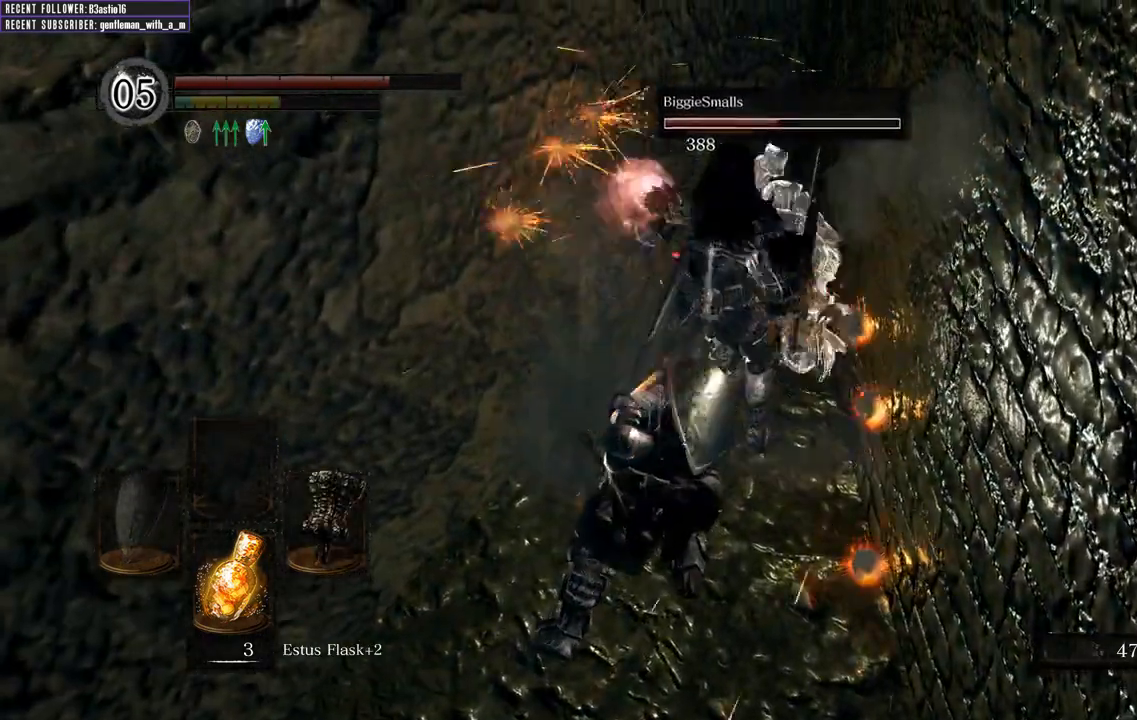
{"buttons": [], "left_stick": "center", "right_stick": "center", "events": []}
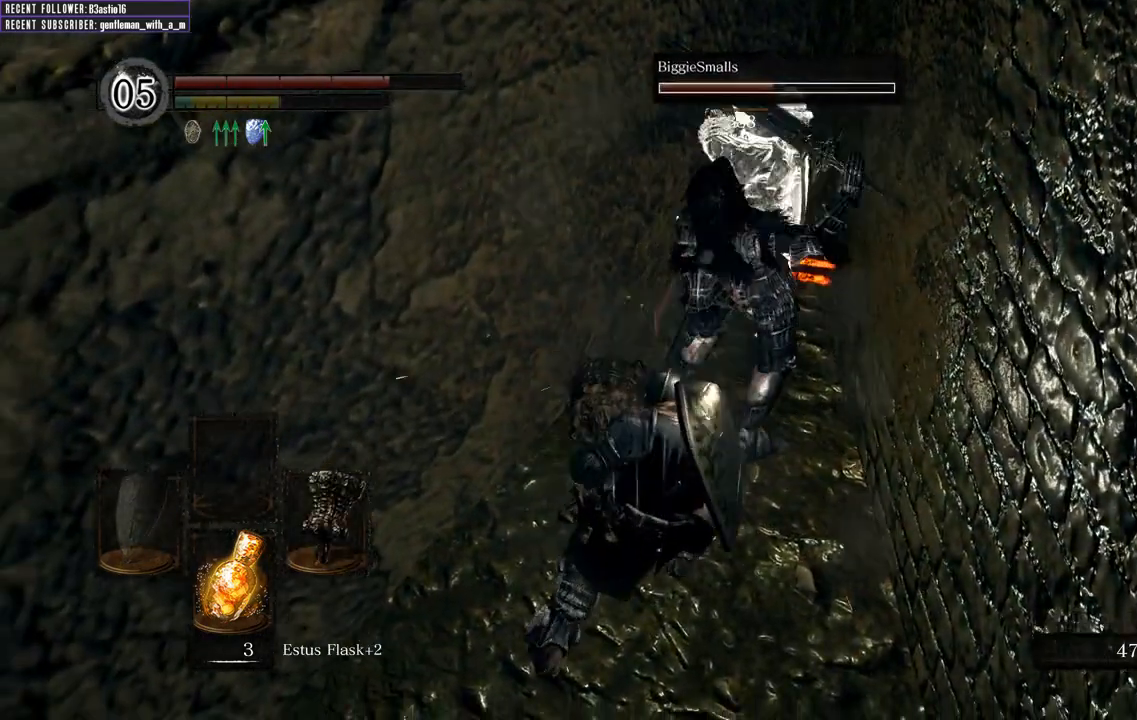
{"buttons": [], "left_stick": "center", "right_stick": "center", "events": []}
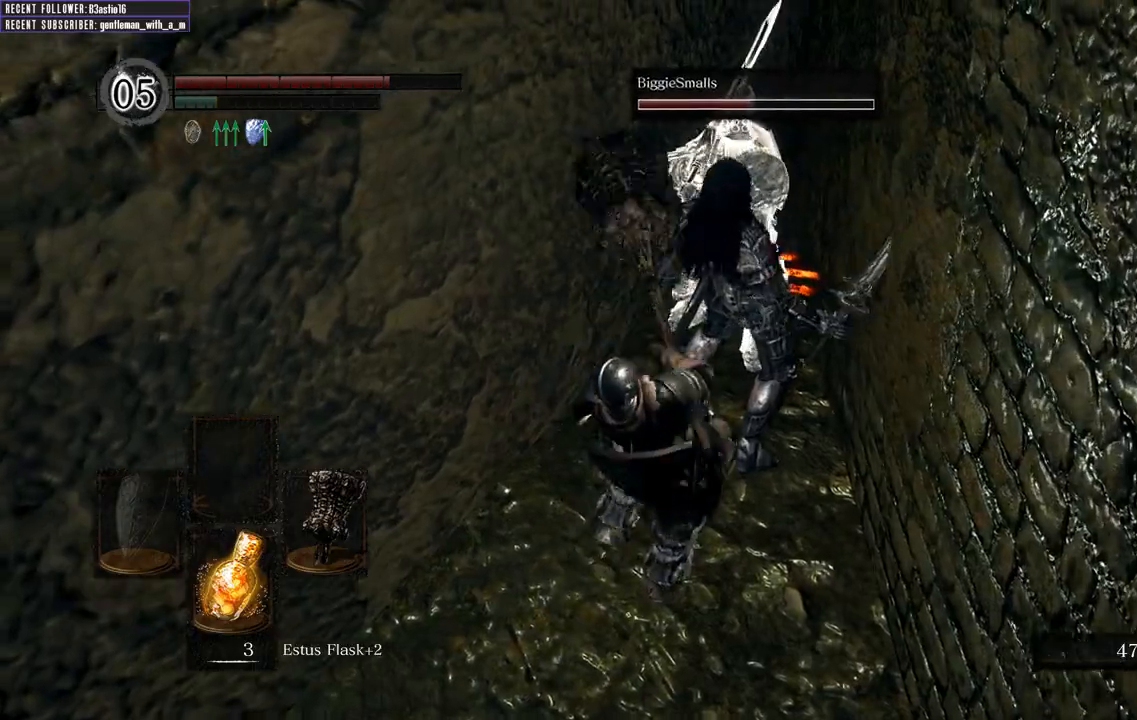
{"buttons": [], "left_stick": "center", "right_stick": "left", "events": [[500, "right_stick", "left"]]}
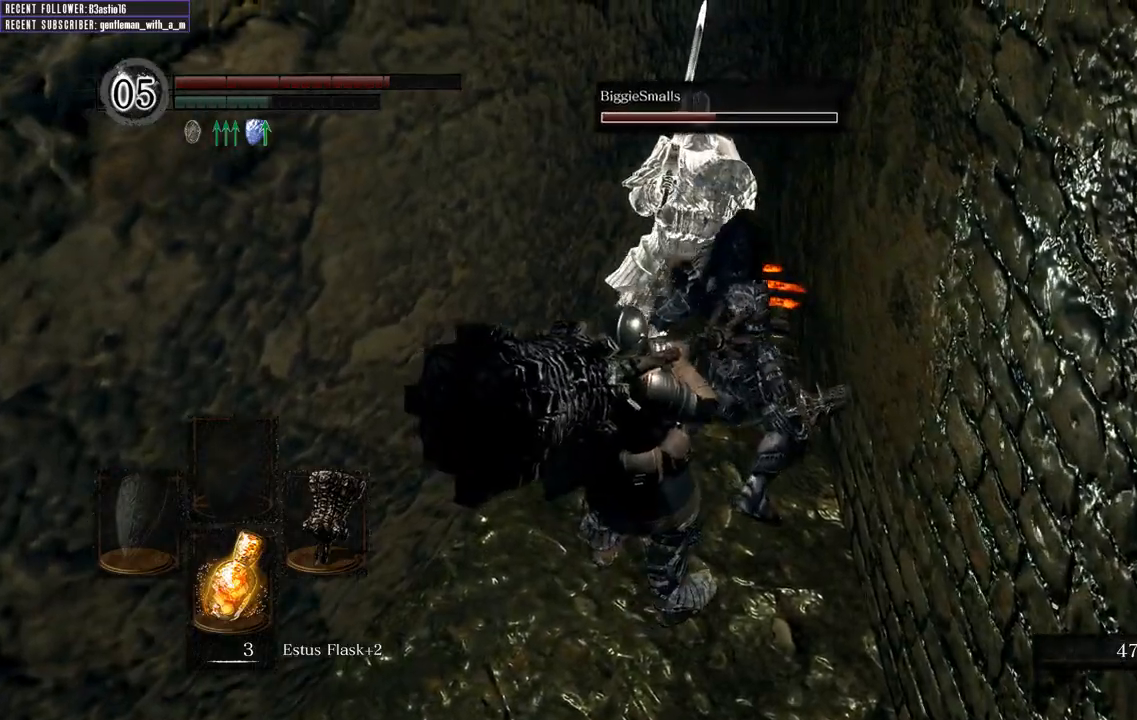
{"buttons": [], "left_stick": "left", "right_stick": "left", "events": [[183, "right_stick", "center"], [383, "left_stick", "left"], [450, "right_stick", "left"]]}
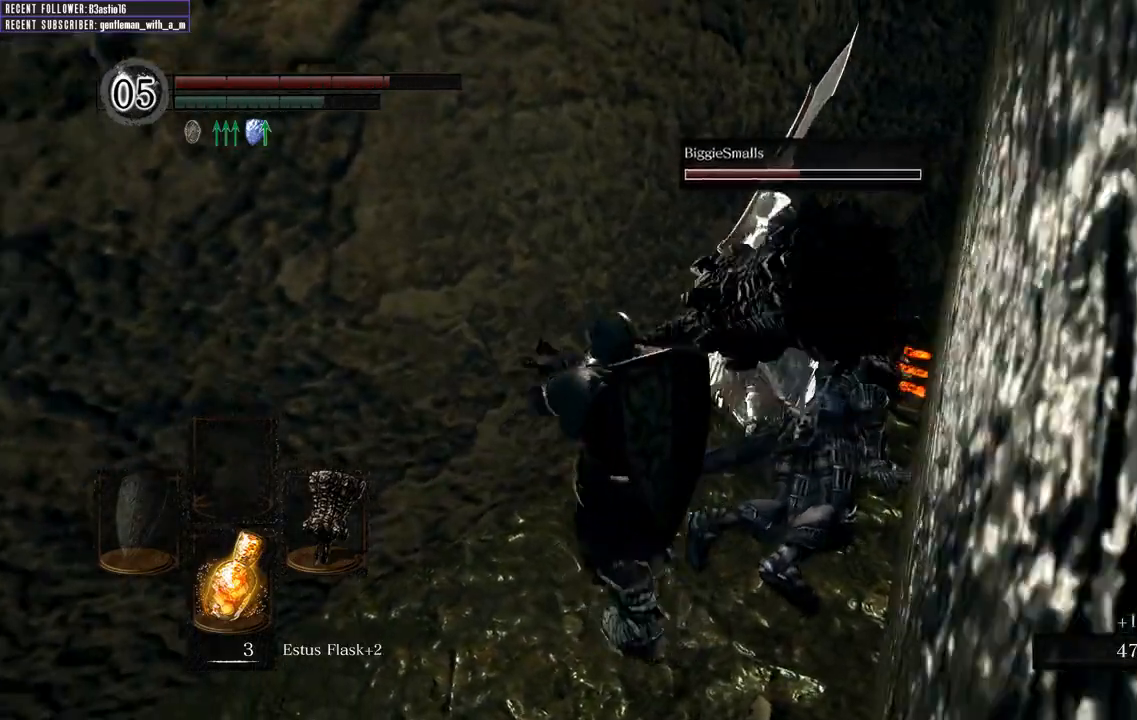
{"buttons": ["B"], "left_stick": "up-left", "right_stick": "left", "events": [[283, "left_stick", "up-left"], [467, "B", "down"]]}
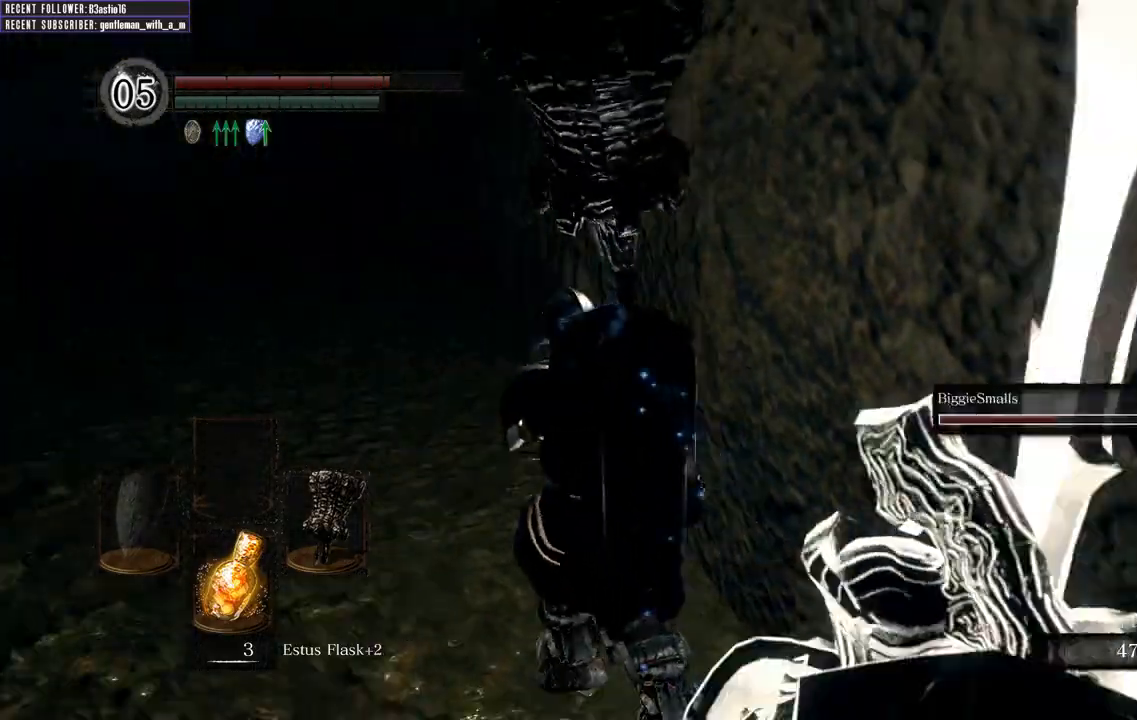
{"buttons": ["B"], "left_stick": "up", "right_stick": "left", "events": [[50, "right_stick", "center"], [117, "left_stick", "up"], [383, "right_stick", "left"]]}
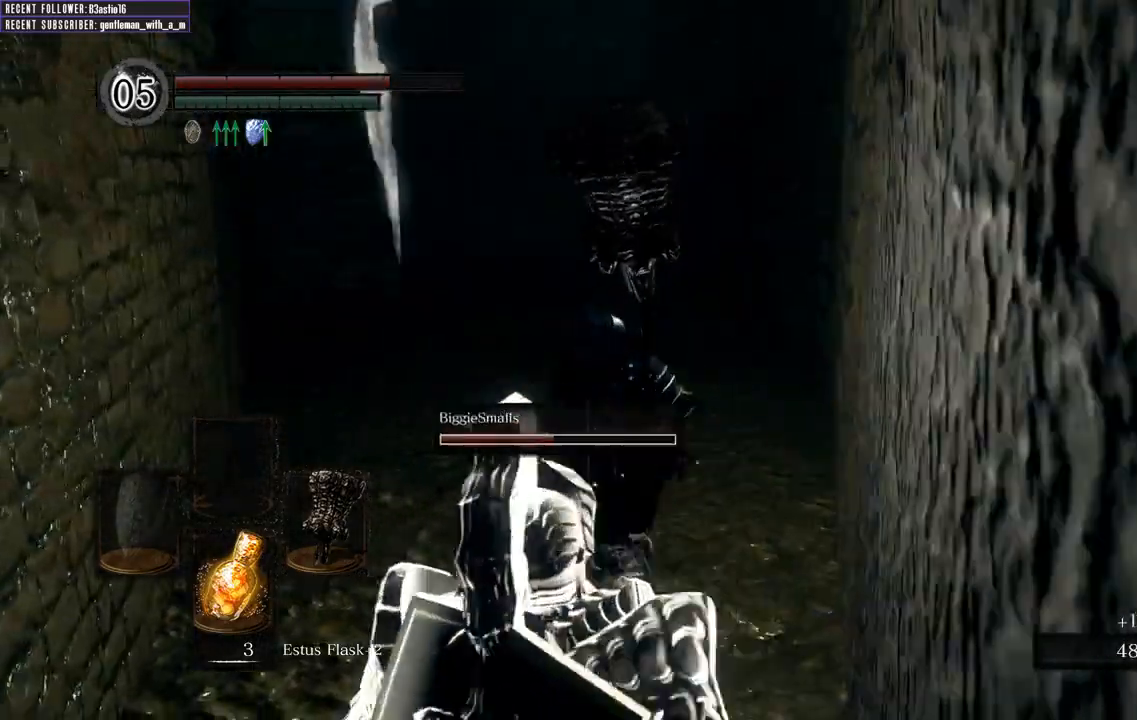
{"buttons": ["B"], "left_stick": "up", "right_stick": "left", "events": [[17, "right_stick", "center"], [400, "right_stick", "left"]]}
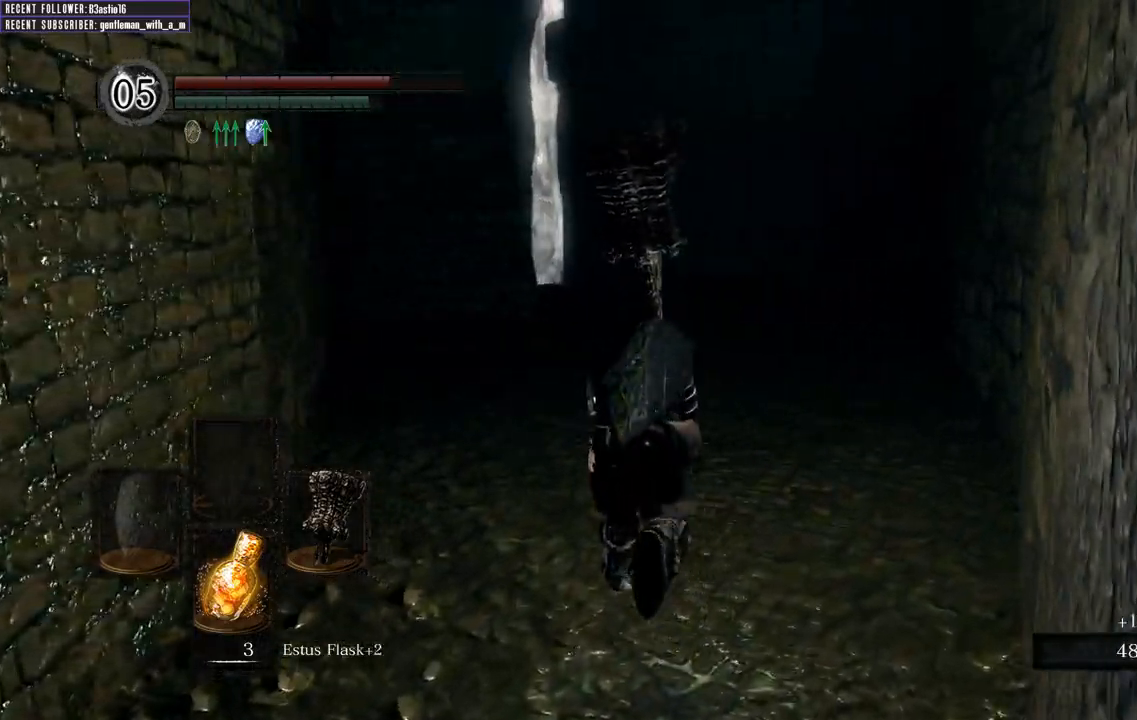
{"buttons": ["B"], "left_stick": "up", "right_stick": "left", "events": [[100, "right_stick", "center"], [433, "right_stick", "left"]]}
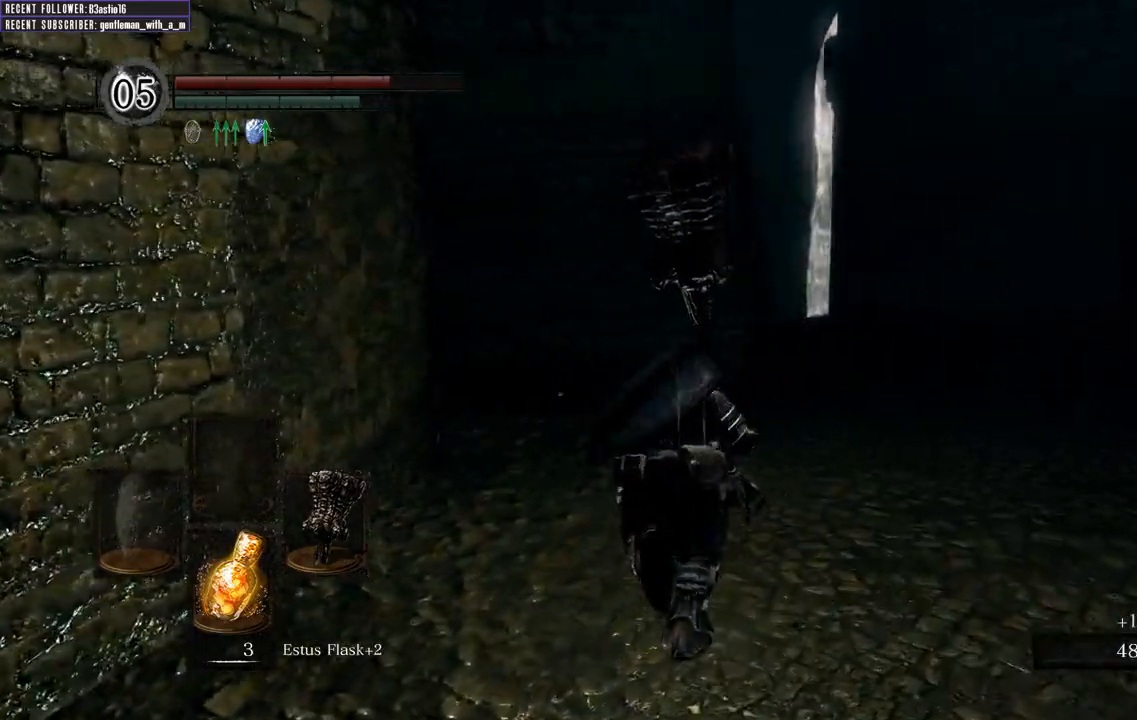
{"buttons": ["B"], "left_stick": "up", "right_stick": "center", "events": [[167, "right_stick", "center"]]}
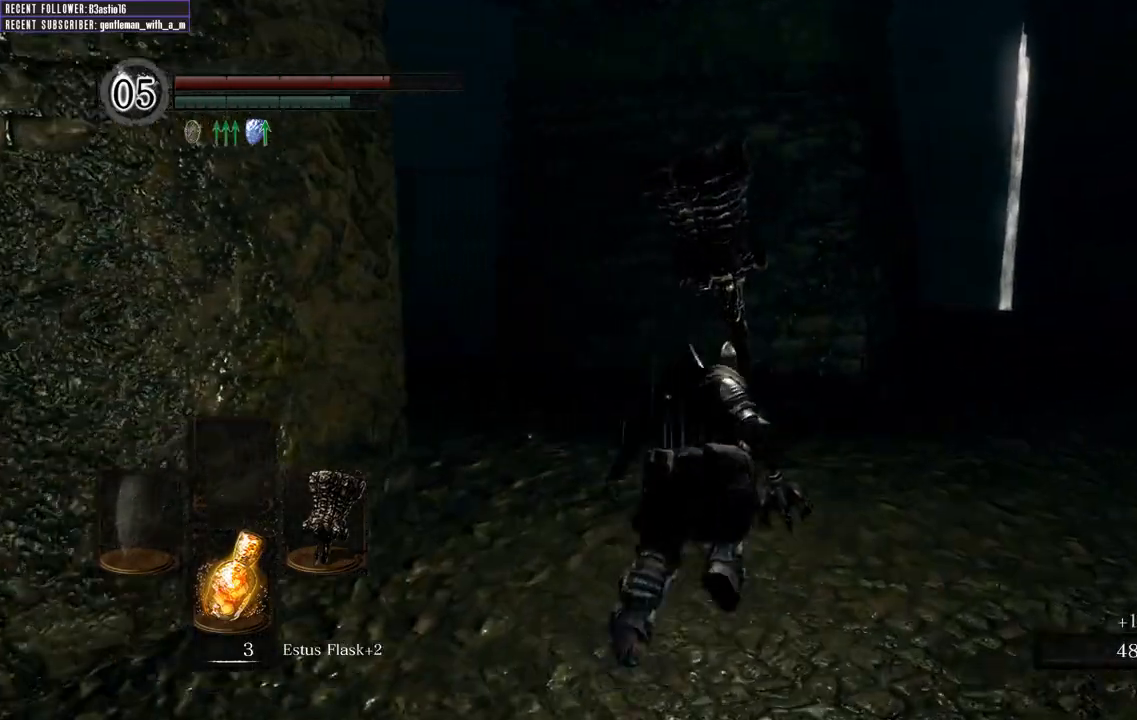
{"buttons": ["B"], "left_stick": "up", "right_stick": "left", "events": [[183, "right_stick", "left"]]}
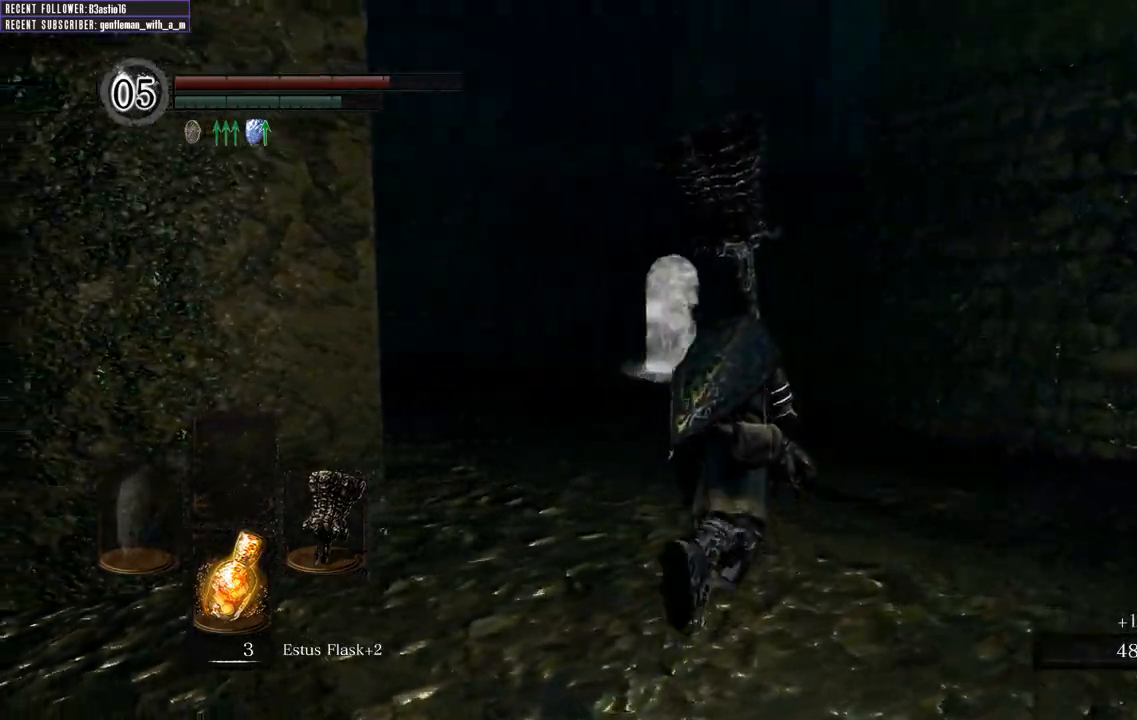
{"buttons": ["B"], "left_stick": "right", "right_stick": "left", "events": [[217, "left_stick", "right"]]}
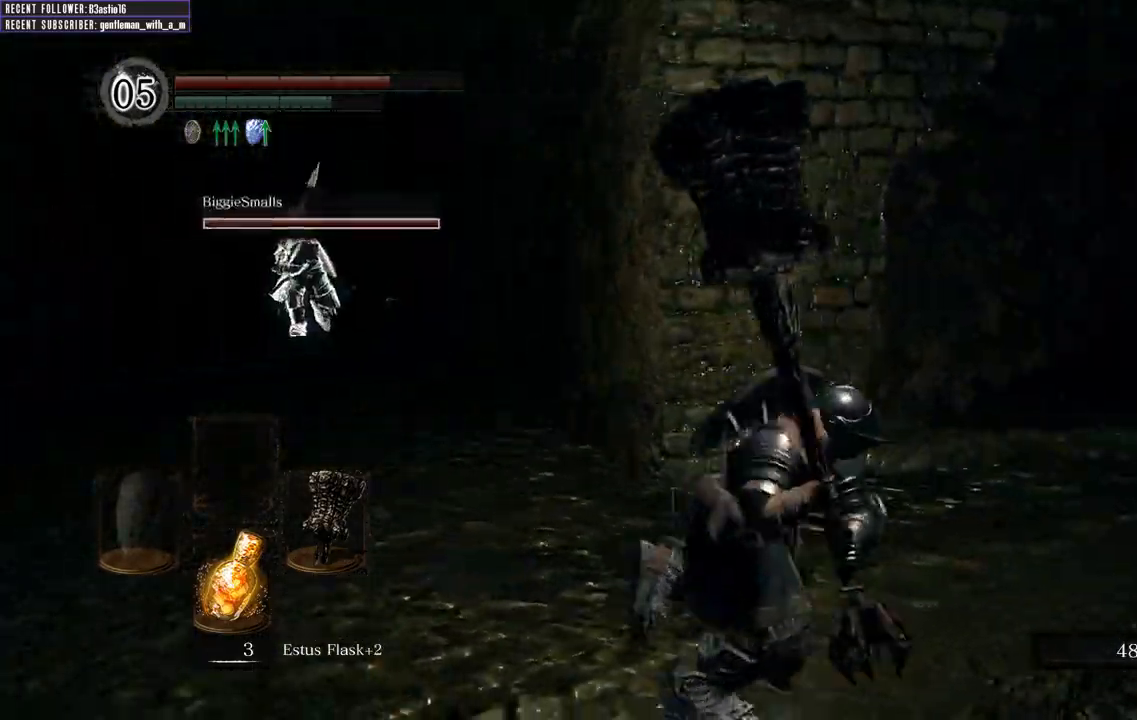
{"buttons": ["B"], "left_stick": "up-right", "right_stick": "center", "events": [[17, "right_stick", "center"], [200, "left_stick", "up-right"]]}
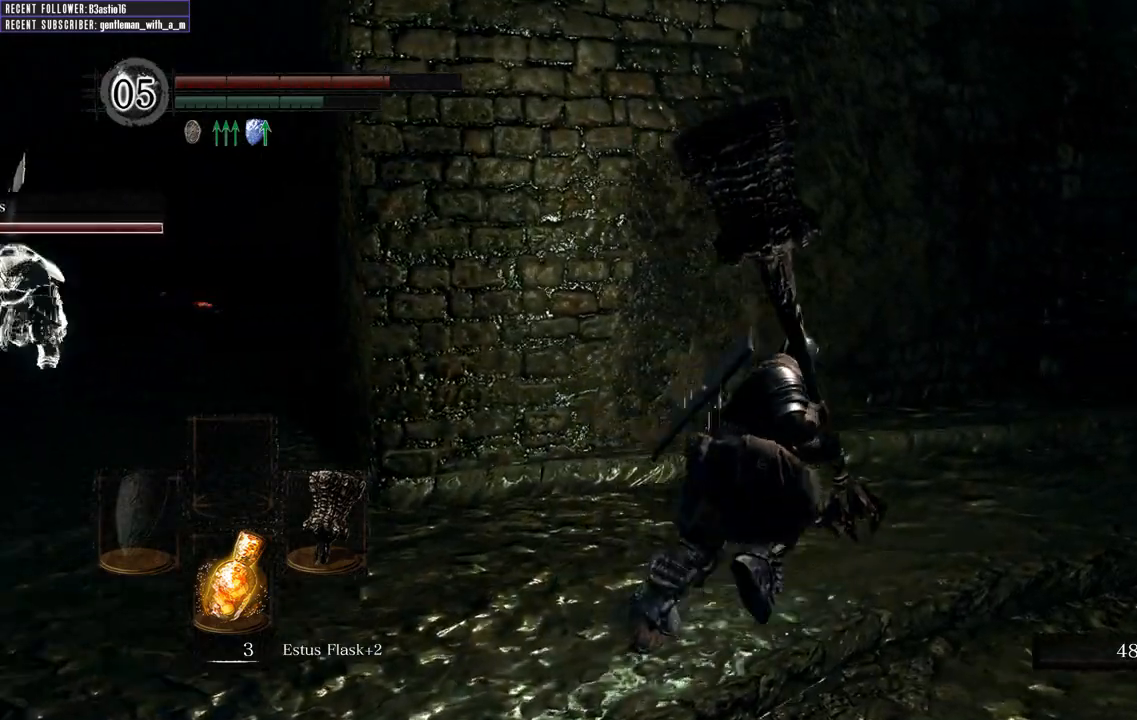
{"buttons": ["B"], "left_stick": "up-right", "right_stick": "center", "events": [[183, "right_stick", "right"], [350, "right_stick", "center"]]}
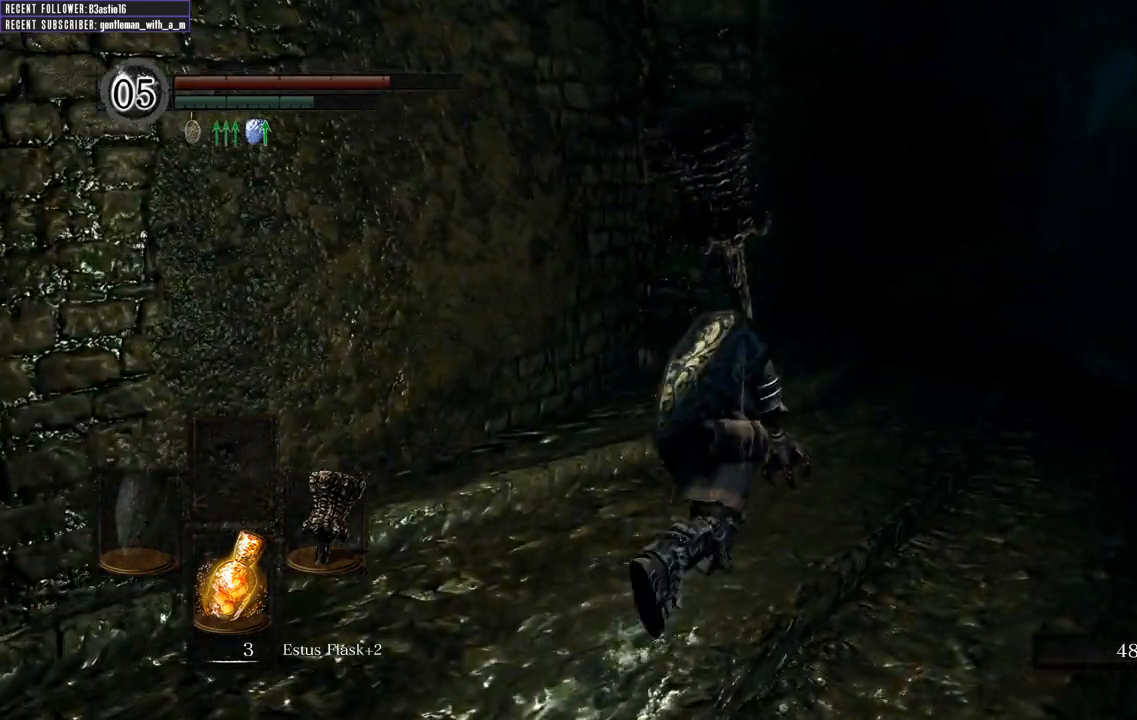
{"buttons": ["B"], "left_stick": "up", "right_stick": "center", "events": [[150, "right_stick", "right"], [283, "right_stick", "center"], [333, "left_stick", "up"]]}
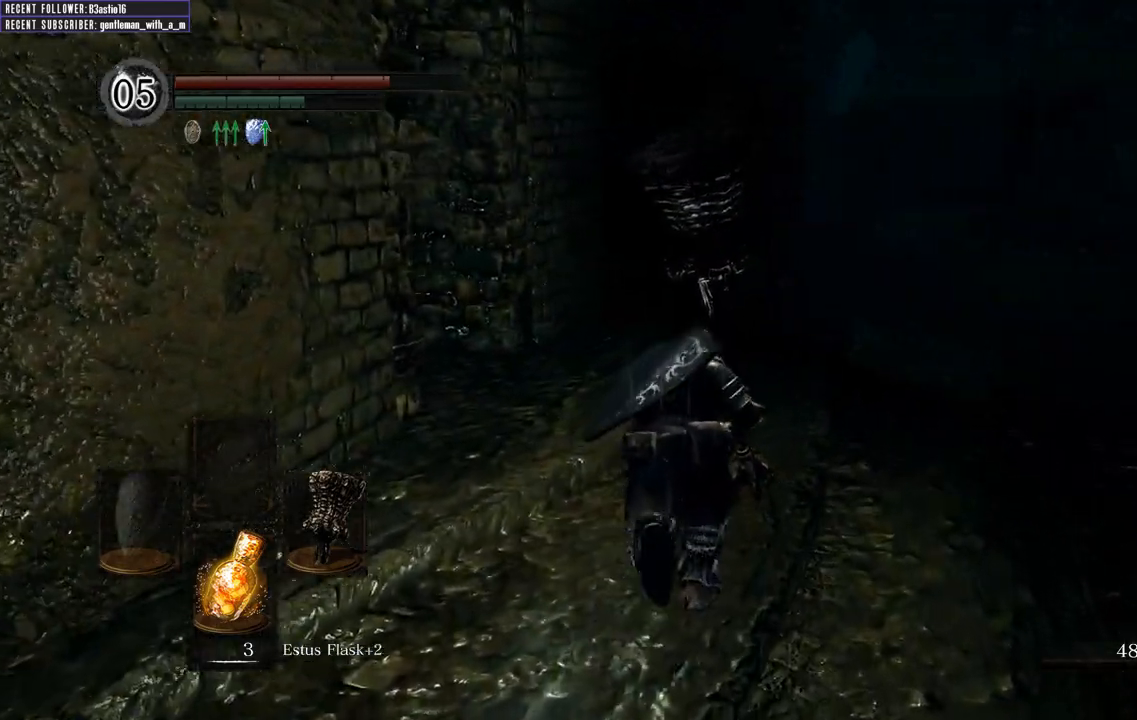
{"buttons": ["B"], "left_stick": "up", "right_stick": "up", "events": [[250, "right_stick", "up"]]}
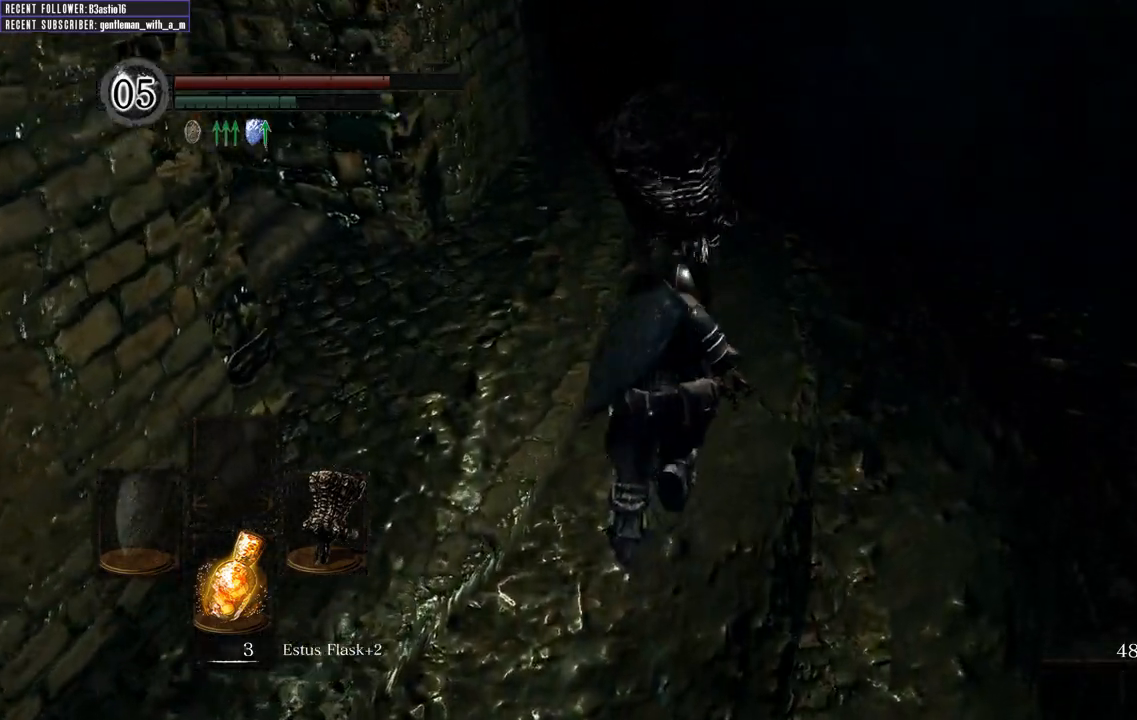
{"buttons": ["B"], "left_stick": "up", "right_stick": "up-left", "events": [[133, "right_stick", "center"], [433, "right_stick", "up-left"]]}
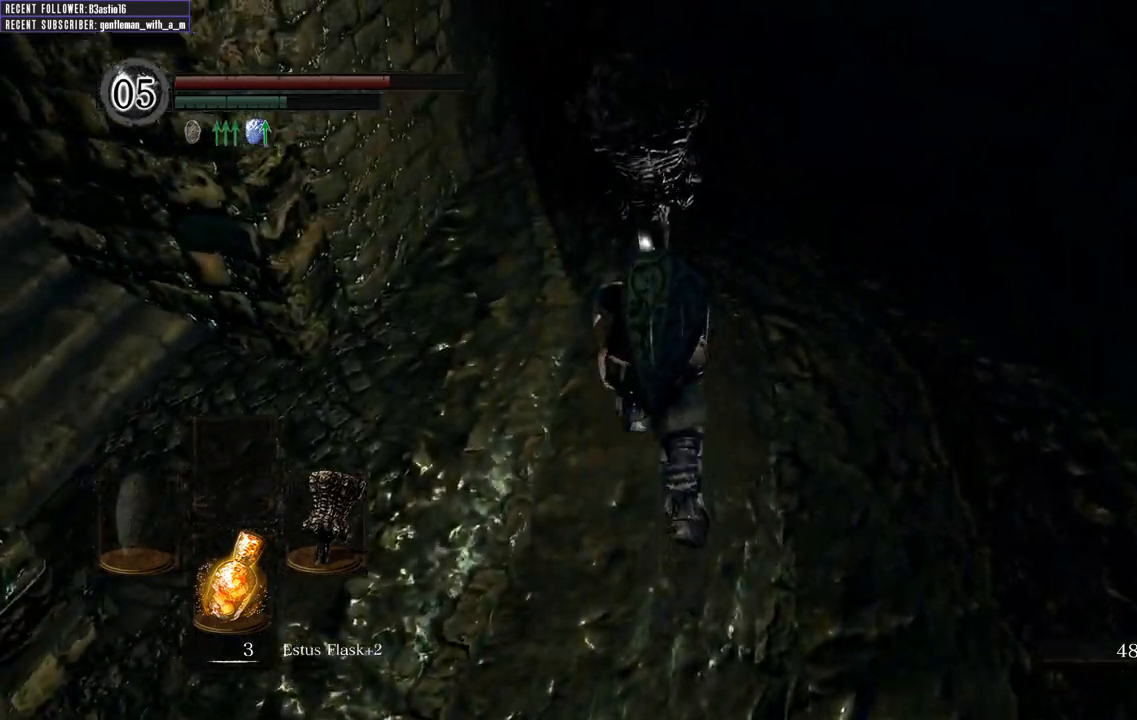
{"buttons": ["B"], "left_stick": "up", "right_stick": "center", "events": [[200, "right_stick", "center"]]}
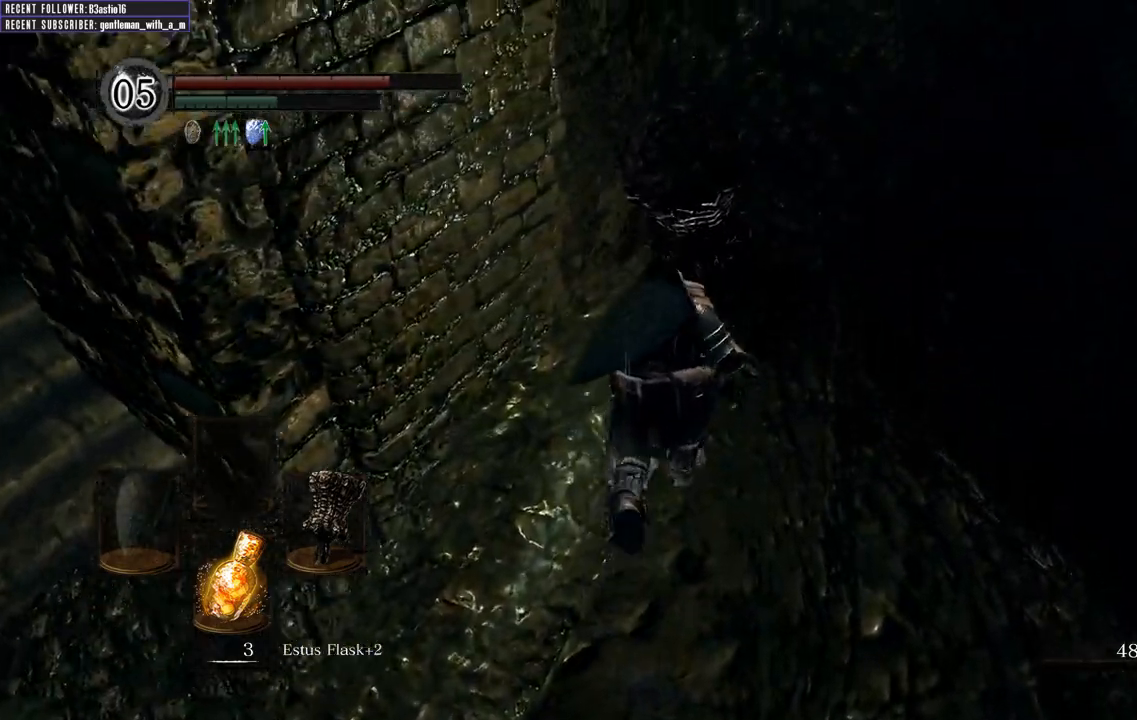
{"buttons": ["B"], "left_stick": "up", "right_stick": "up", "events": [[133, "right_stick", "up"]]}
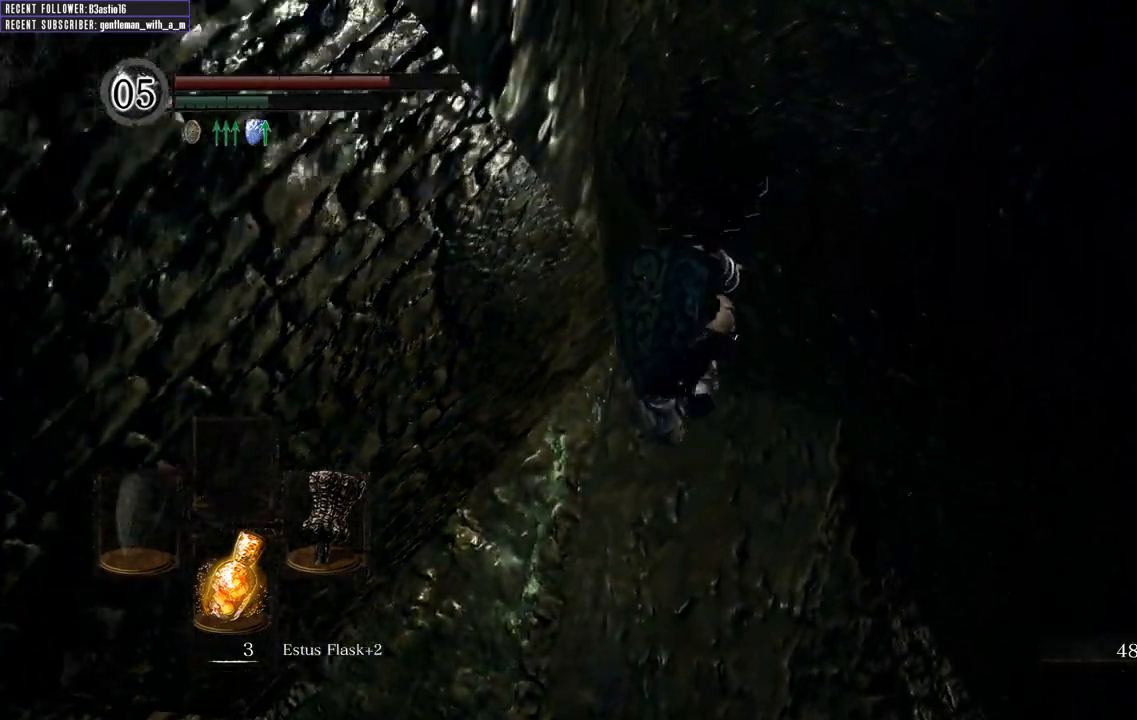
{"buttons": ["B"], "left_stick": "up-left", "right_stick": "up", "events": [[167, "left_stick", "up-left"]]}
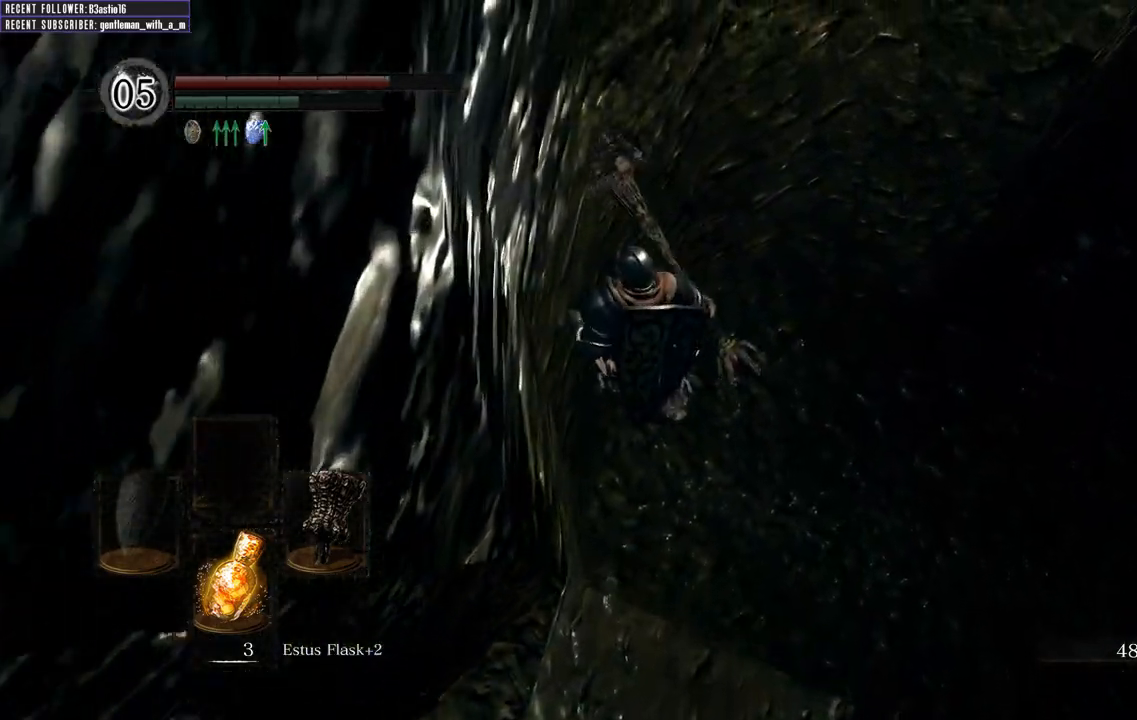
{"buttons": [], "left_stick": "up-left", "right_stick": "center", "events": [[100, "B", "up"], [267, "right_stick", "center"]]}
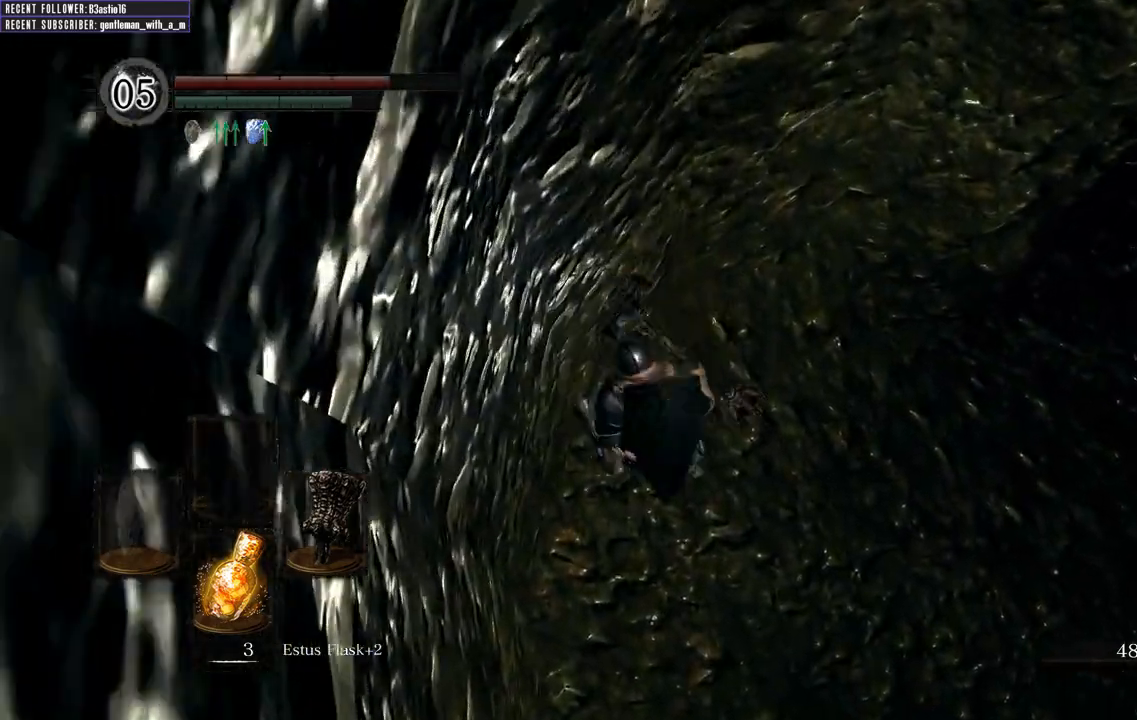
{"buttons": [], "left_stick": "right", "right_stick": "down-right", "events": [[167, "right_stick", "down"], [233, "left_stick", "right"], [267, "right_stick", "down-right"]]}